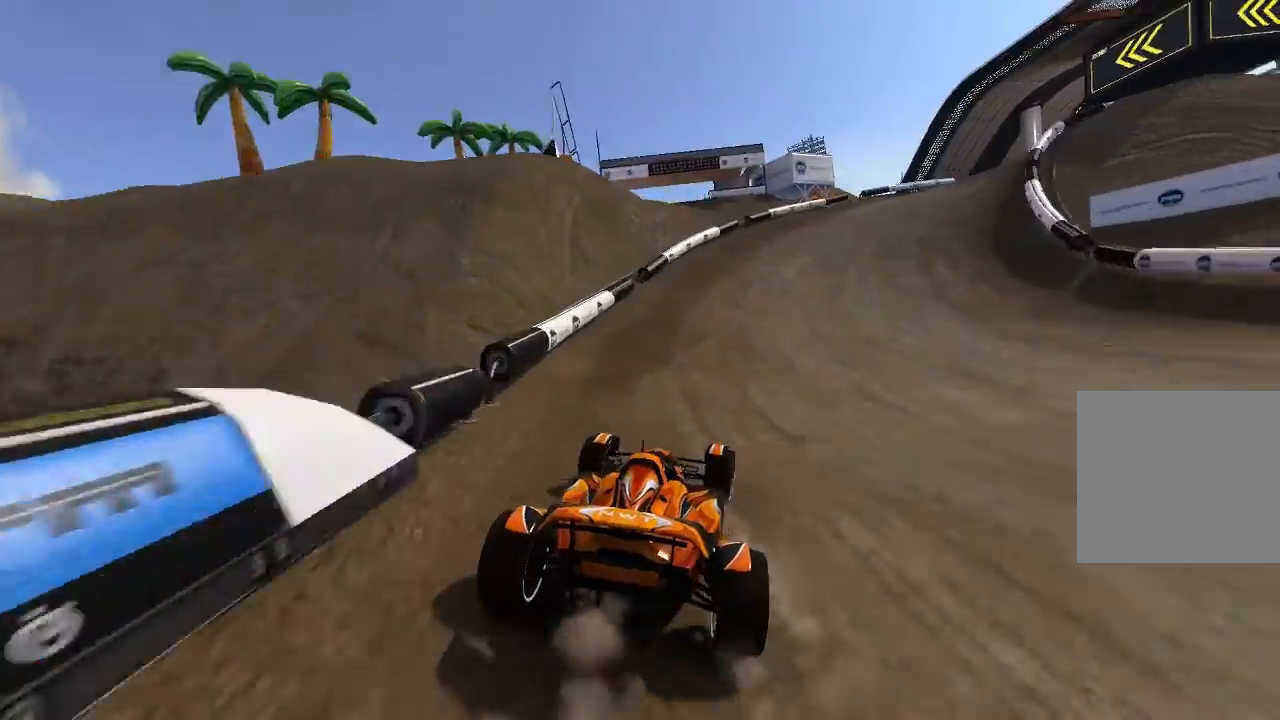
Gameplay with a controller (Xbox layout); each line is a JSON object with the inputs held at the frame after it. "events" lists button and stick changes between this image and that frame as [ms after this image, input, new state], when the widget could be followed in between. Not read: right_stick.
{"buttons": ["A"], "left_stick": "right", "events": []}
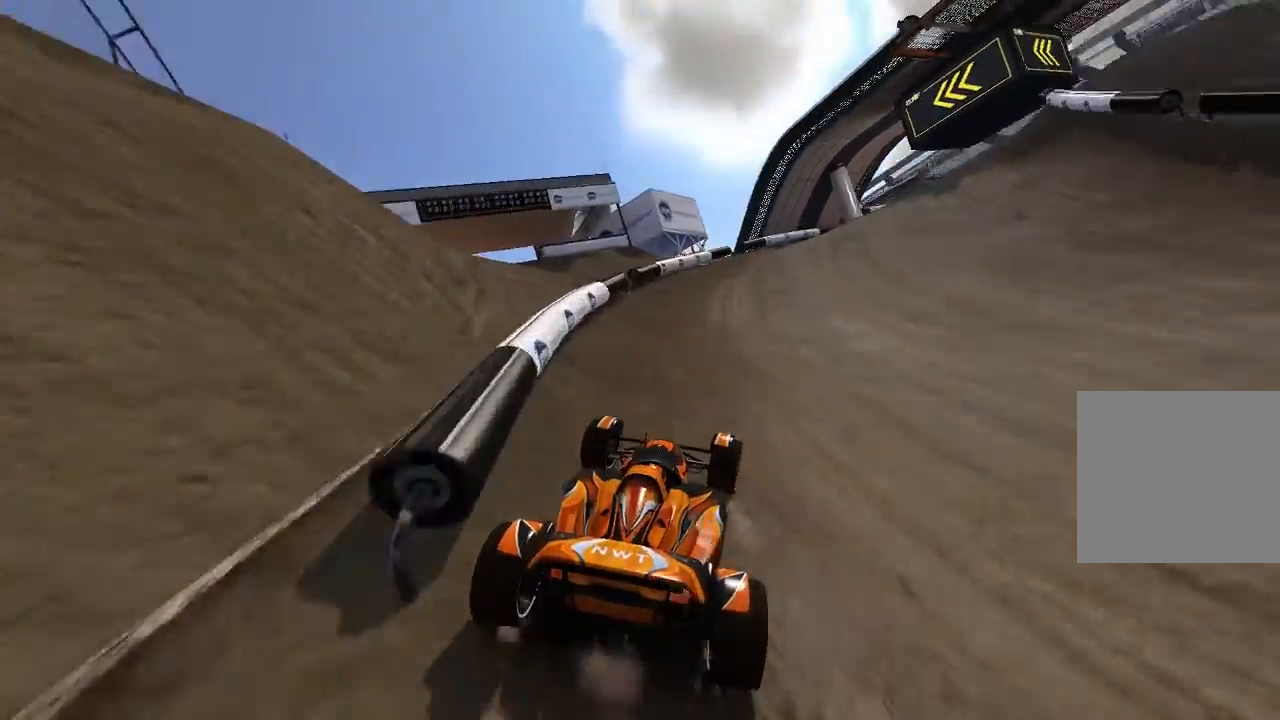
{"buttons": ["A"], "left_stick": "up-right", "events": [[20, "left_stick", "up-right"]]}
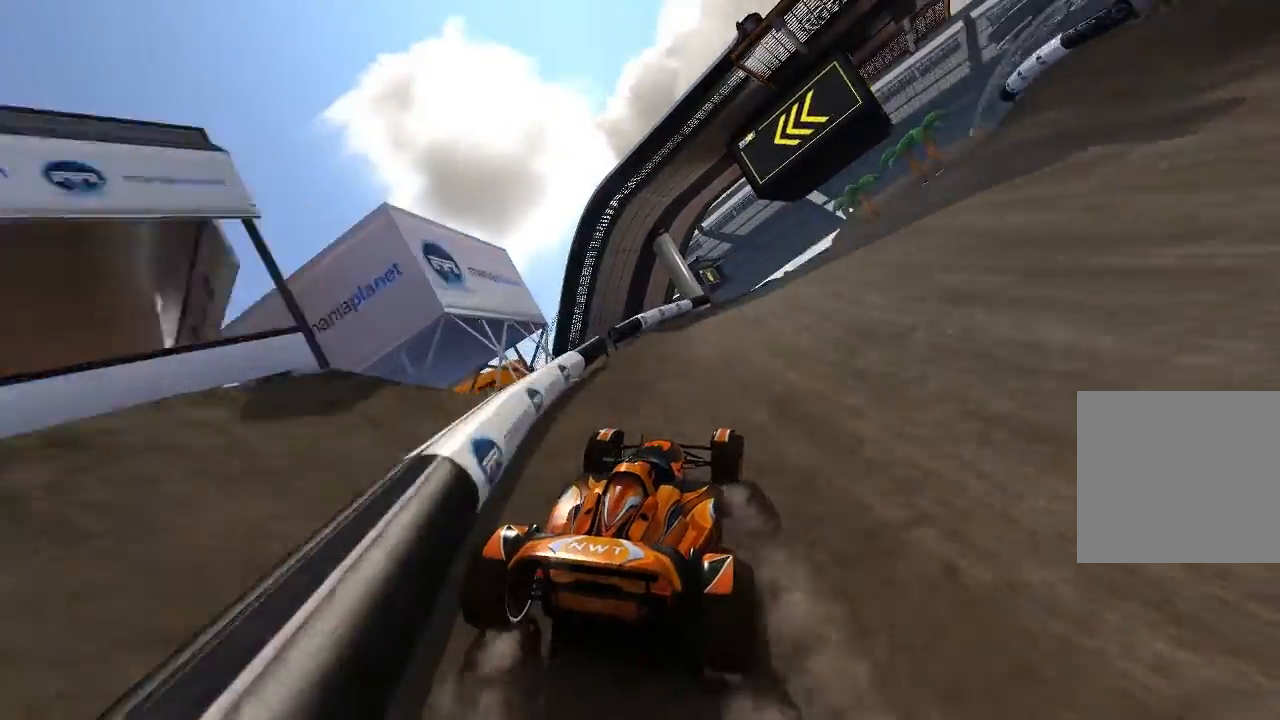
{"buttons": ["A"], "left_stick": "center", "events": [[180, "left_stick", "center"]]}
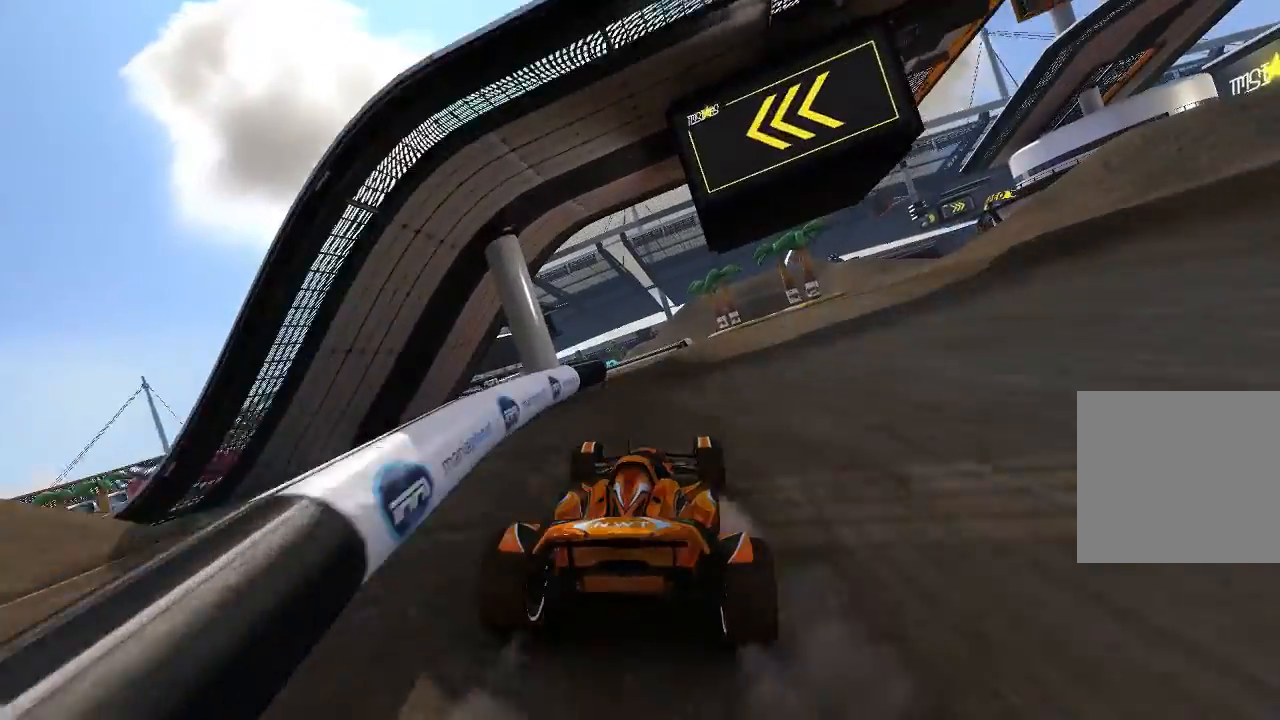
{"buttons": ["A"], "left_stick": "center", "events": [[120, "left_stick", "up-left"], [220, "left_stick", "center"]]}
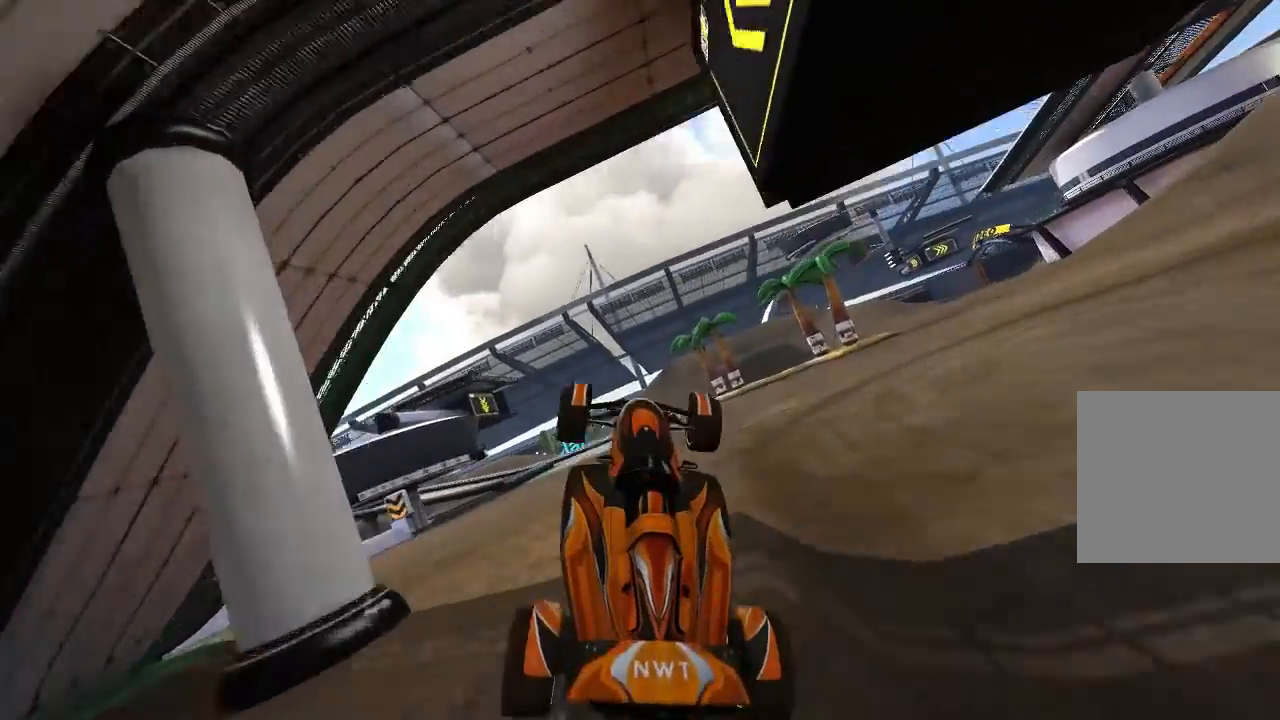
{"buttons": ["A"], "left_stick": "left", "events": [[180, "left_stick", "left"]]}
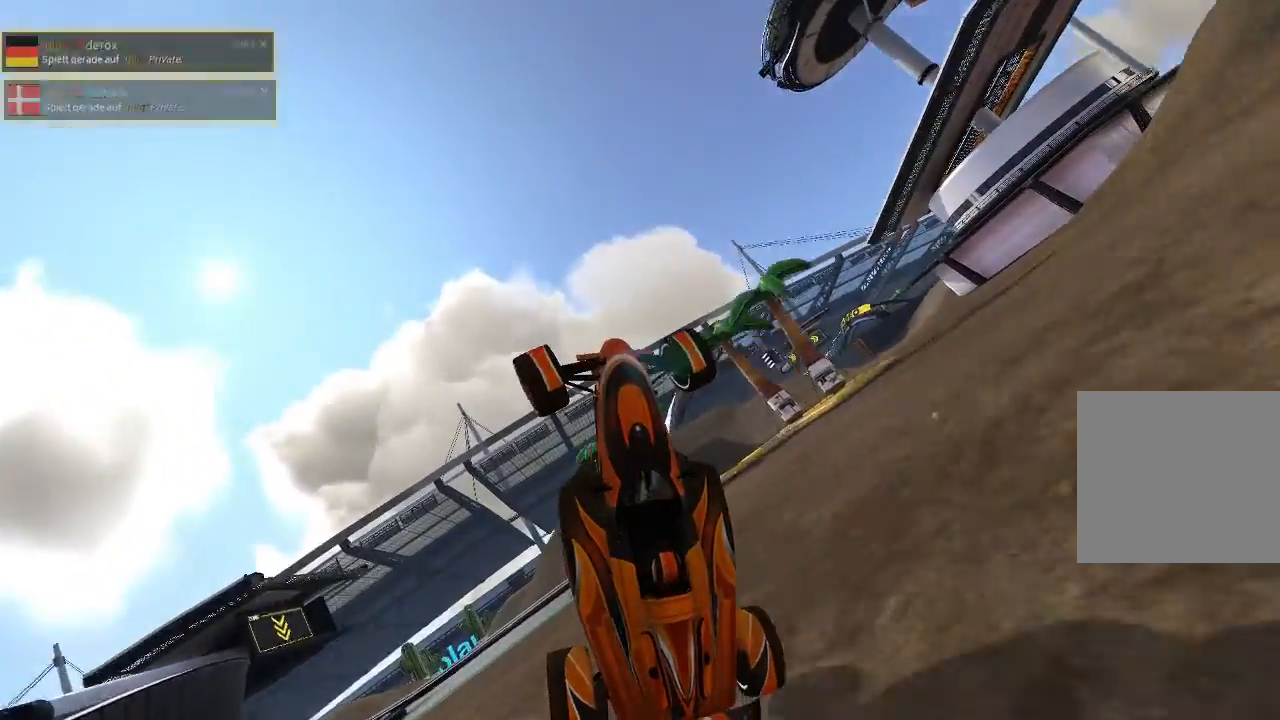
{"buttons": ["A"], "left_stick": "left", "events": []}
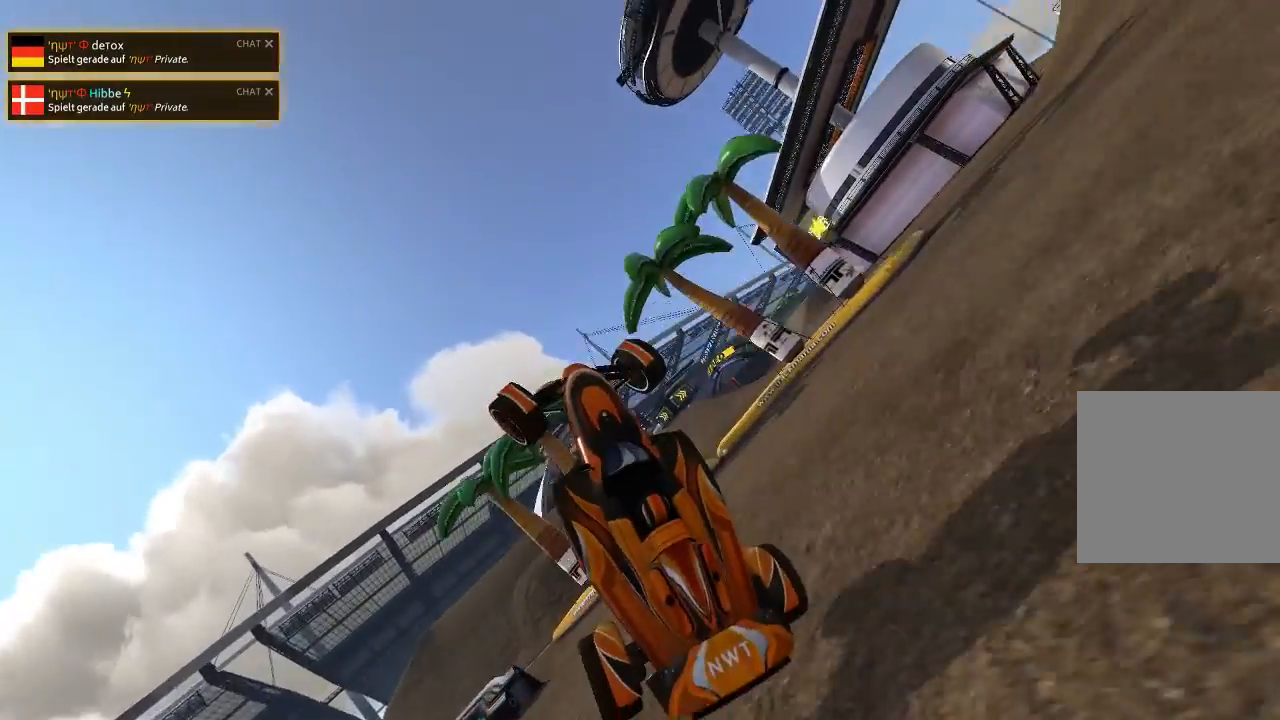
{"buttons": [], "left_stick": "left", "events": [[220, "A", "up"]]}
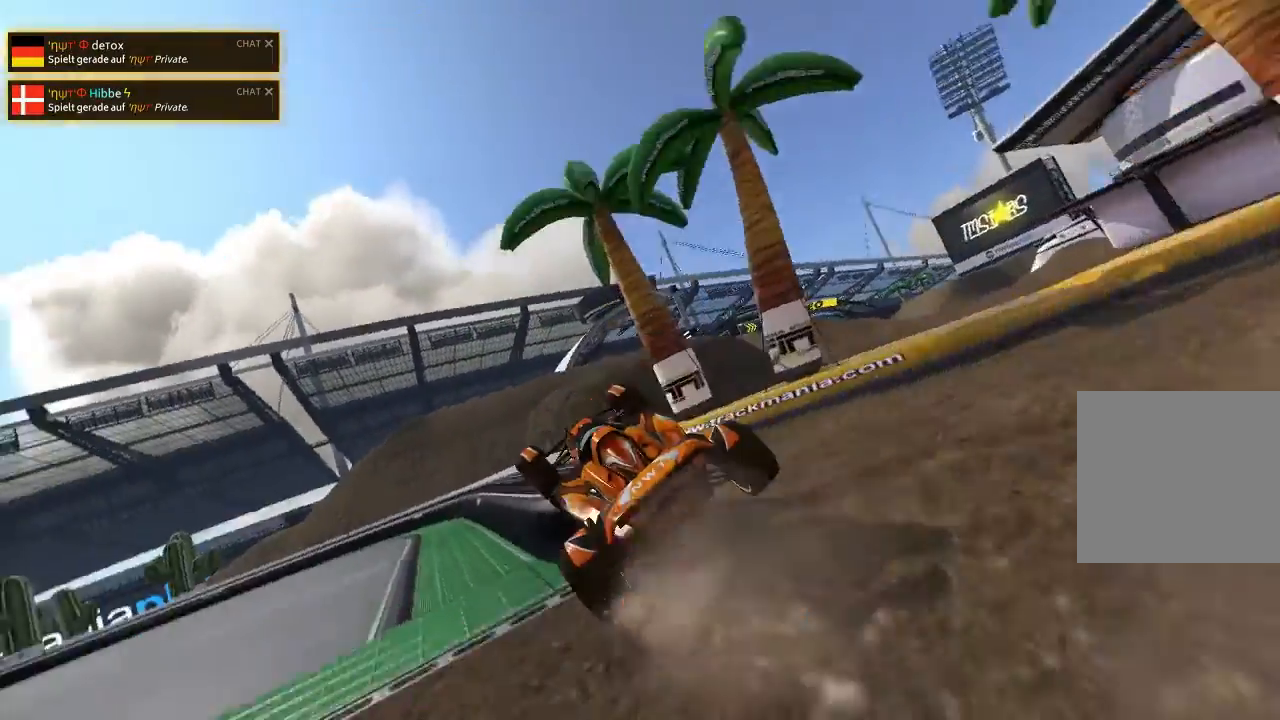
{"buttons": ["A"], "left_stick": "up-left", "events": [[340, "A", "down"], [340, "left_stick", "up-left"]]}
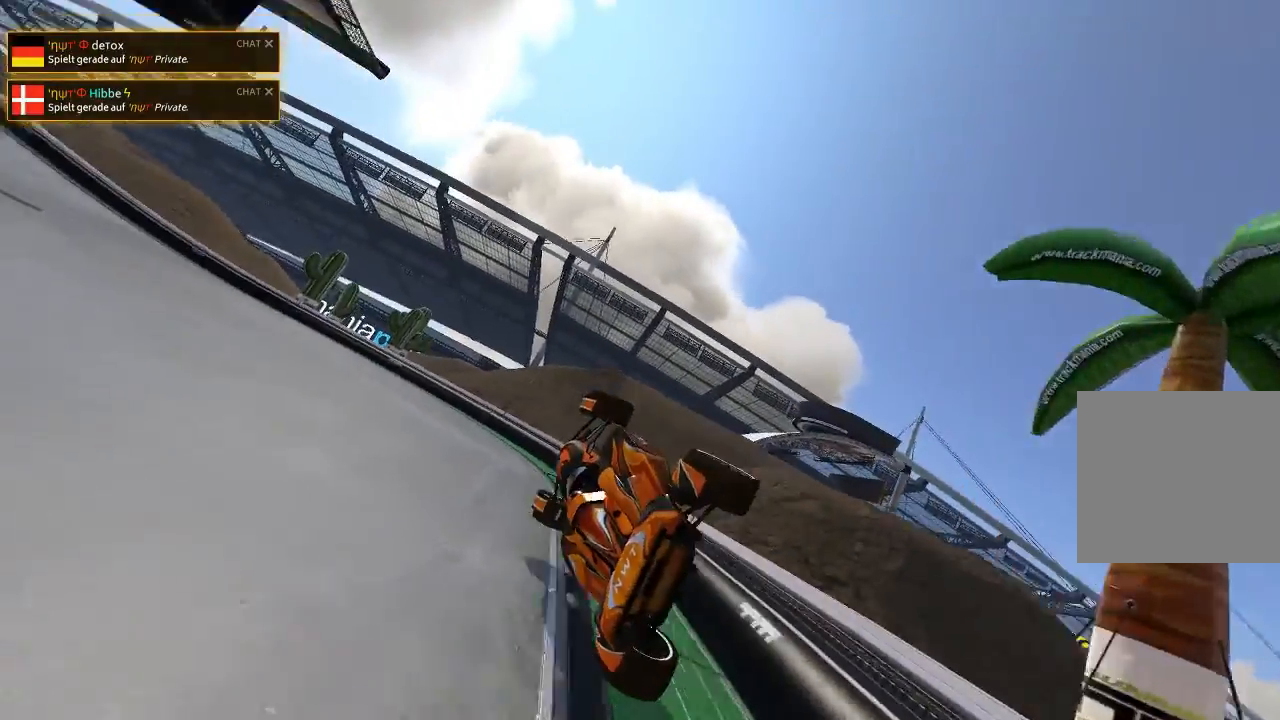
{"buttons": ["A"], "left_stick": "up-right", "events": [[40, "left_stick", "up-right"]]}
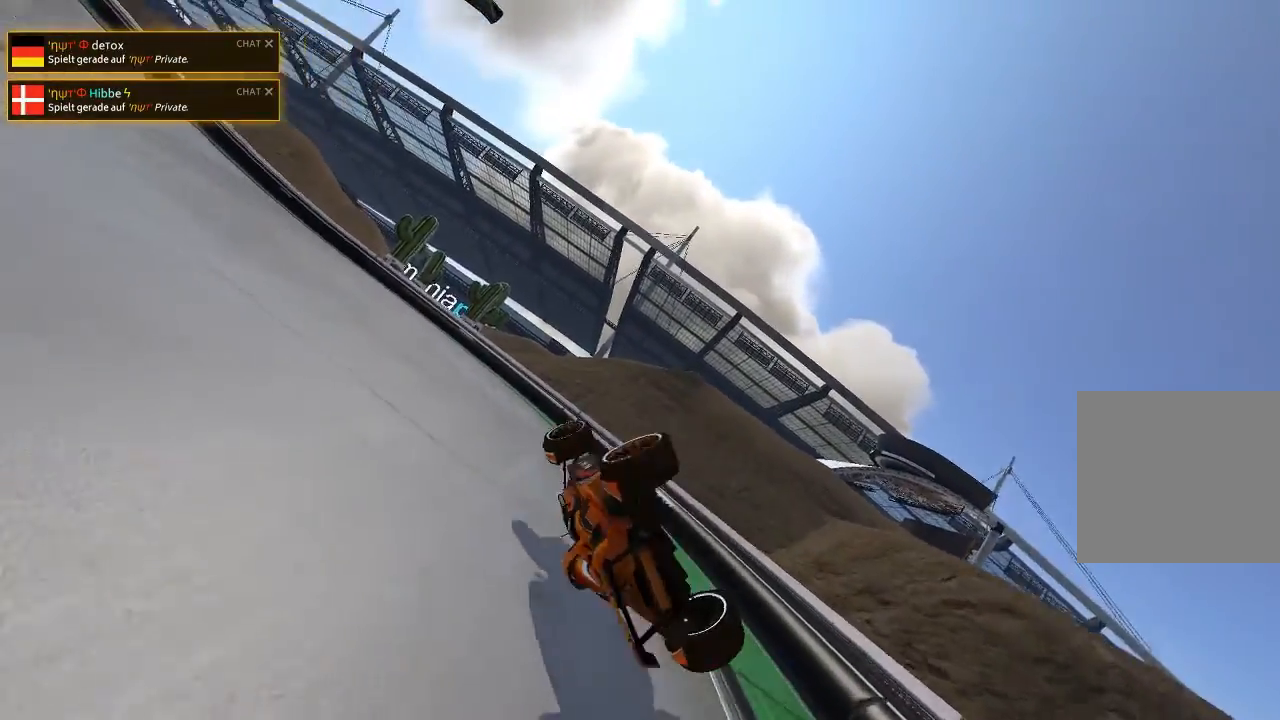
{"buttons": ["A"], "left_stick": "left", "events": [[80, "left_stick", "left"]]}
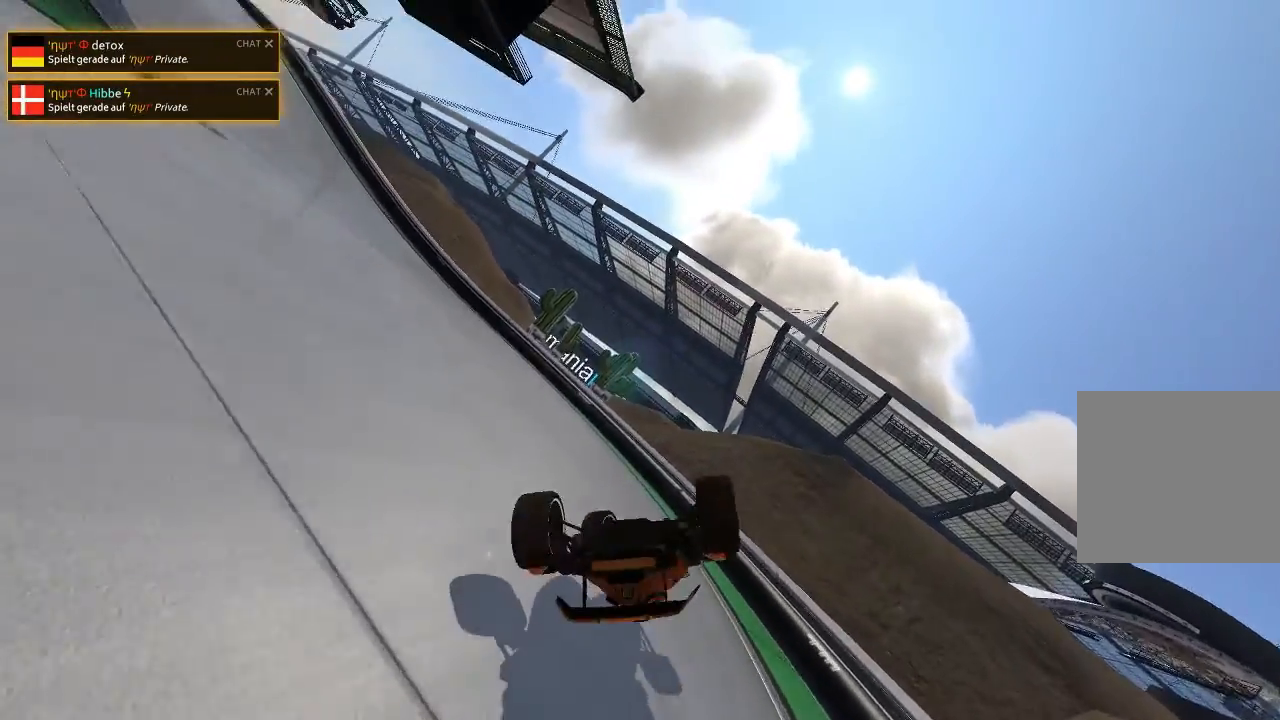
{"buttons": ["A"], "left_stick": "right", "events": [[180, "left_stick", "center"], [280, "left_stick", "right"]]}
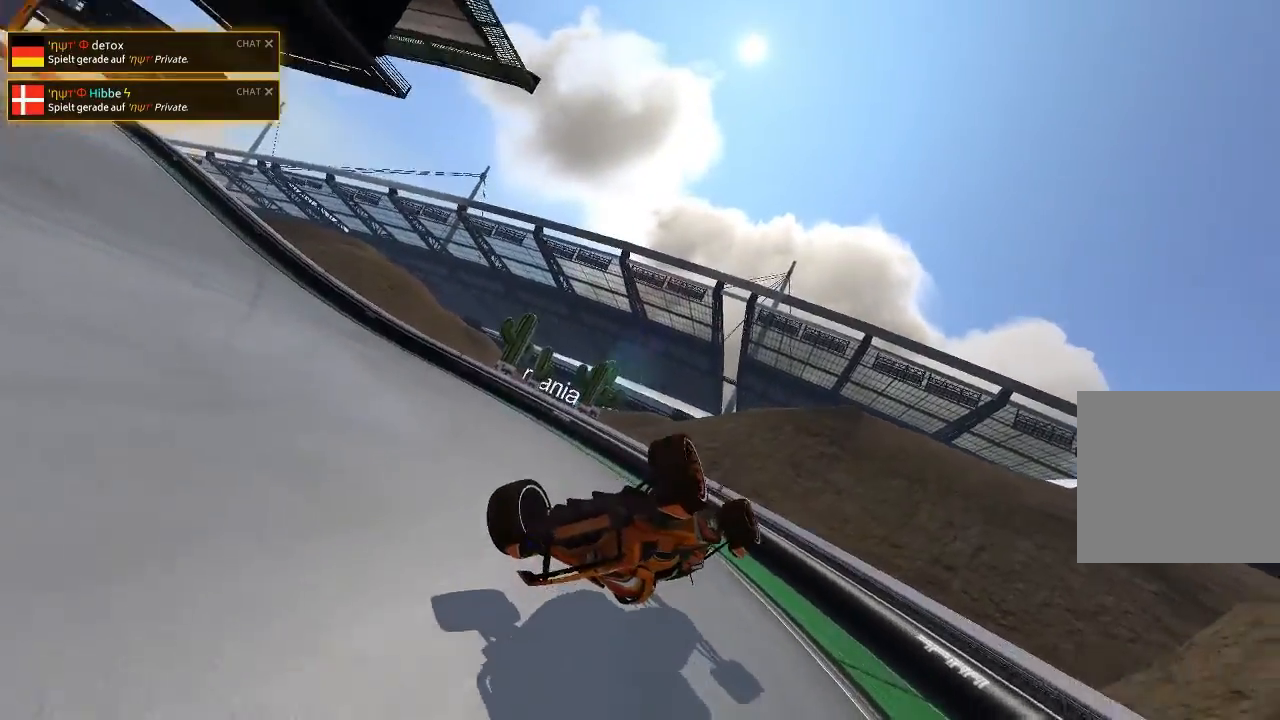
{"buttons": ["A"], "left_stick": "up-right", "events": [[280, "left_stick", "up-right"]]}
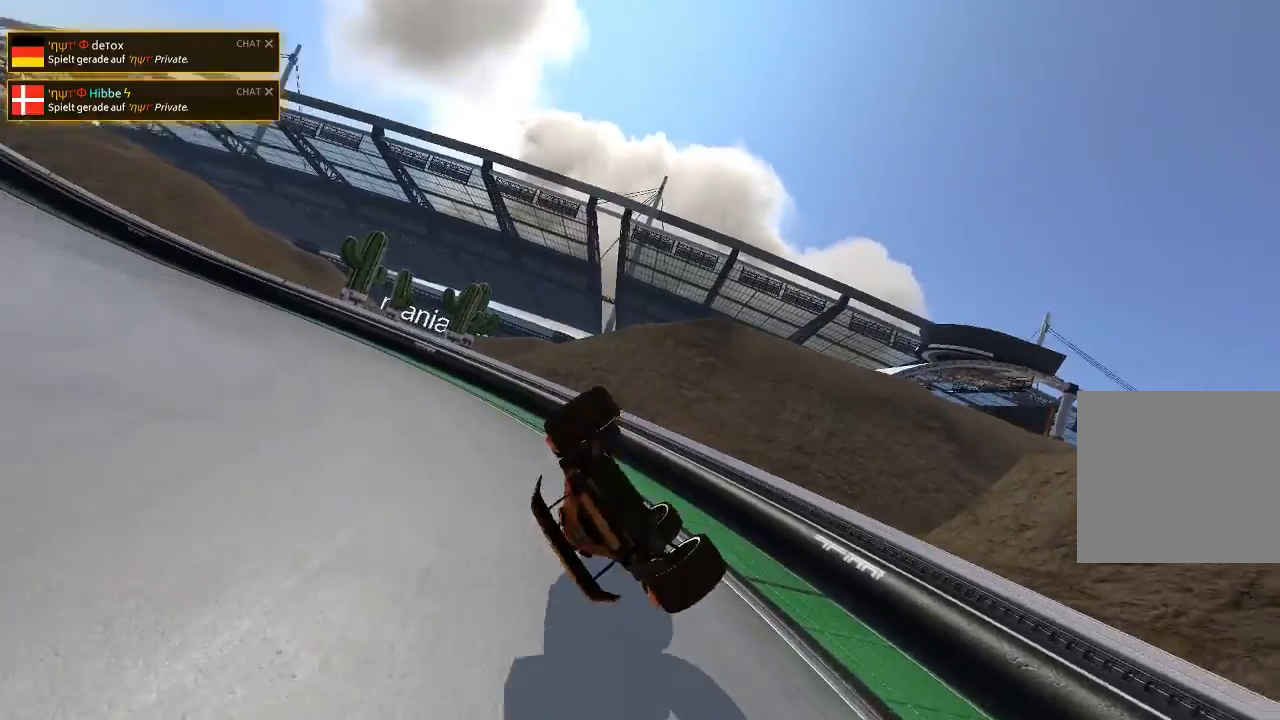
{"buttons": ["A"], "left_stick": "left", "events": [[180, "left_stick", "left"]]}
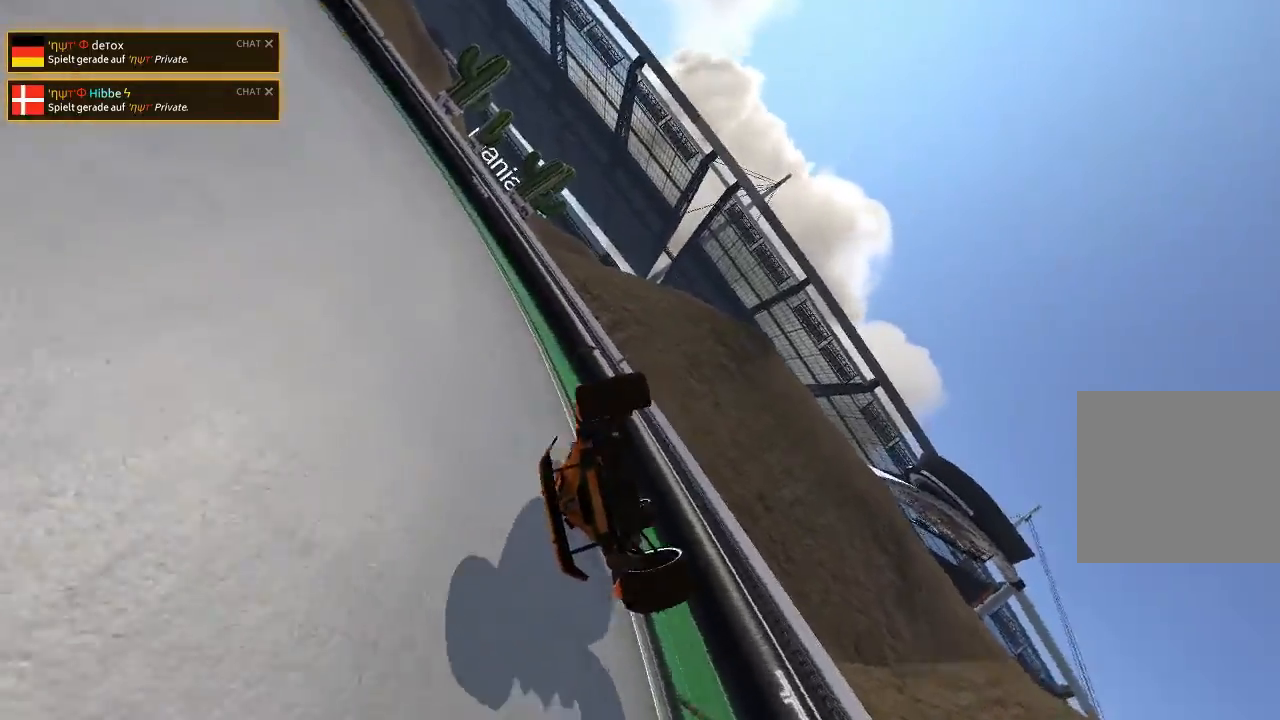
{"buttons": ["A"], "left_stick": "right", "events": [[240, "left_stick", "right"]]}
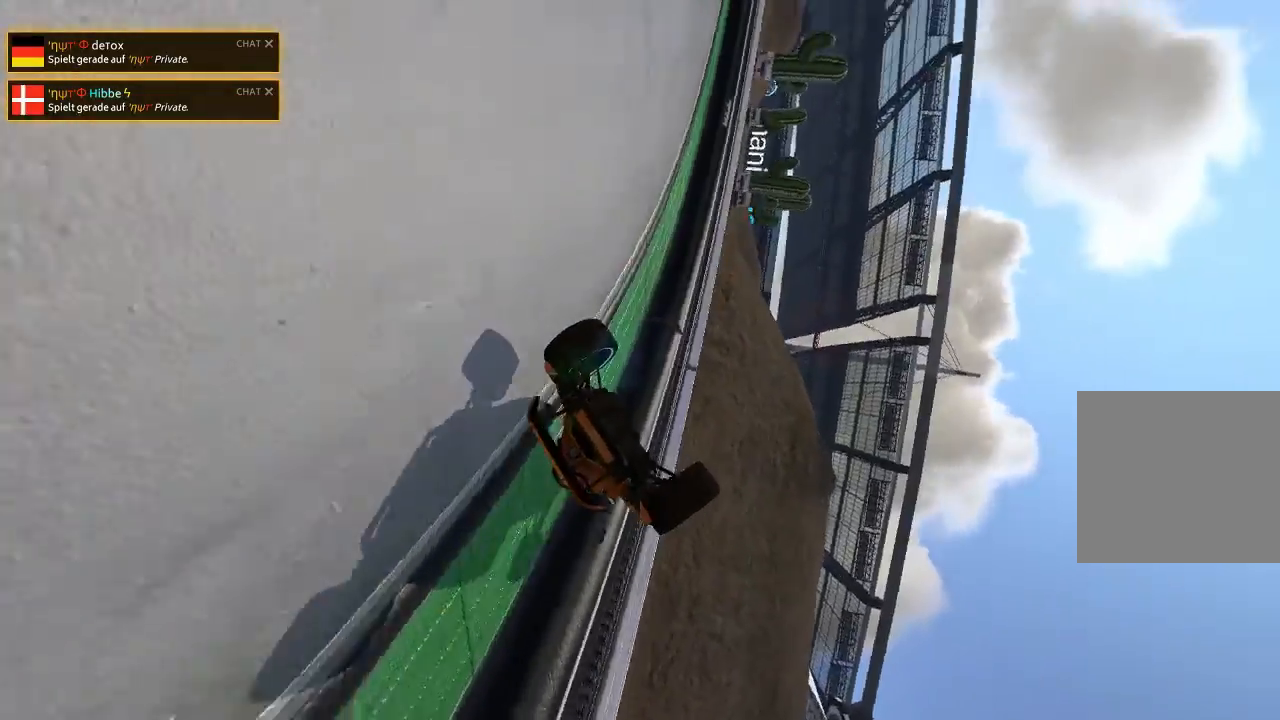
{"buttons": ["A"], "left_stick": "right", "events": []}
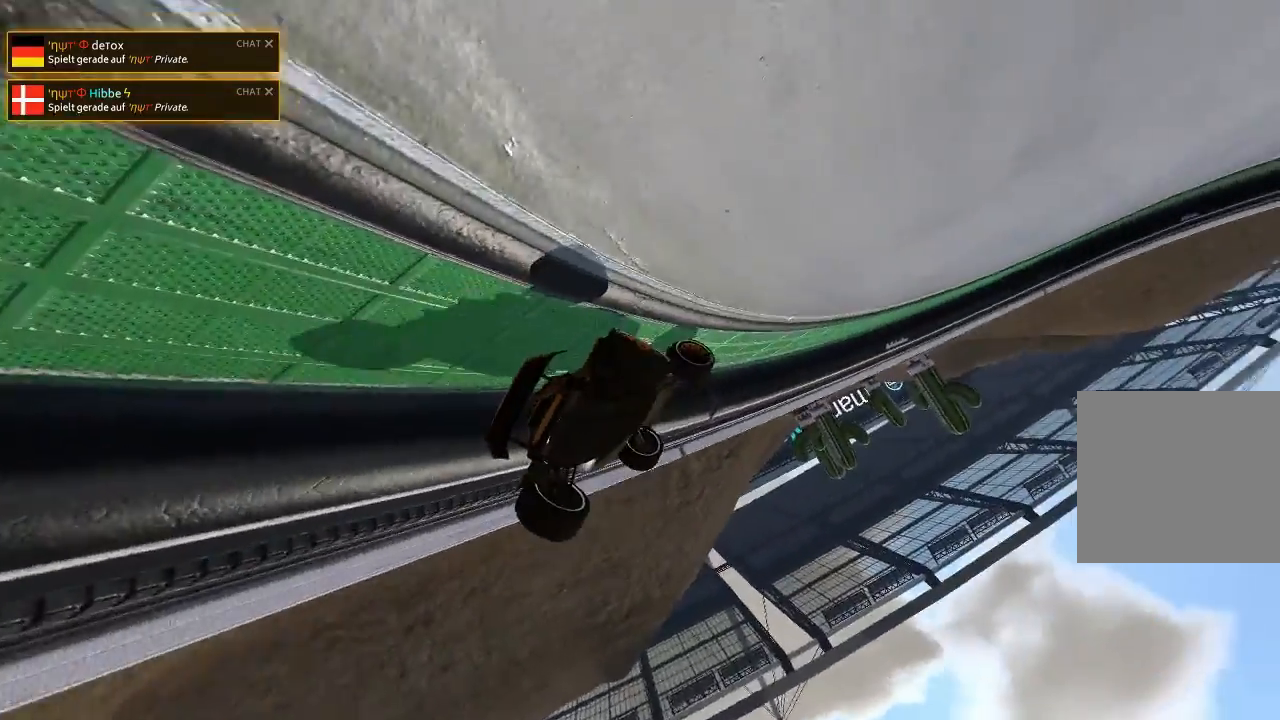
{"buttons": ["A"], "left_stick": "right", "events": []}
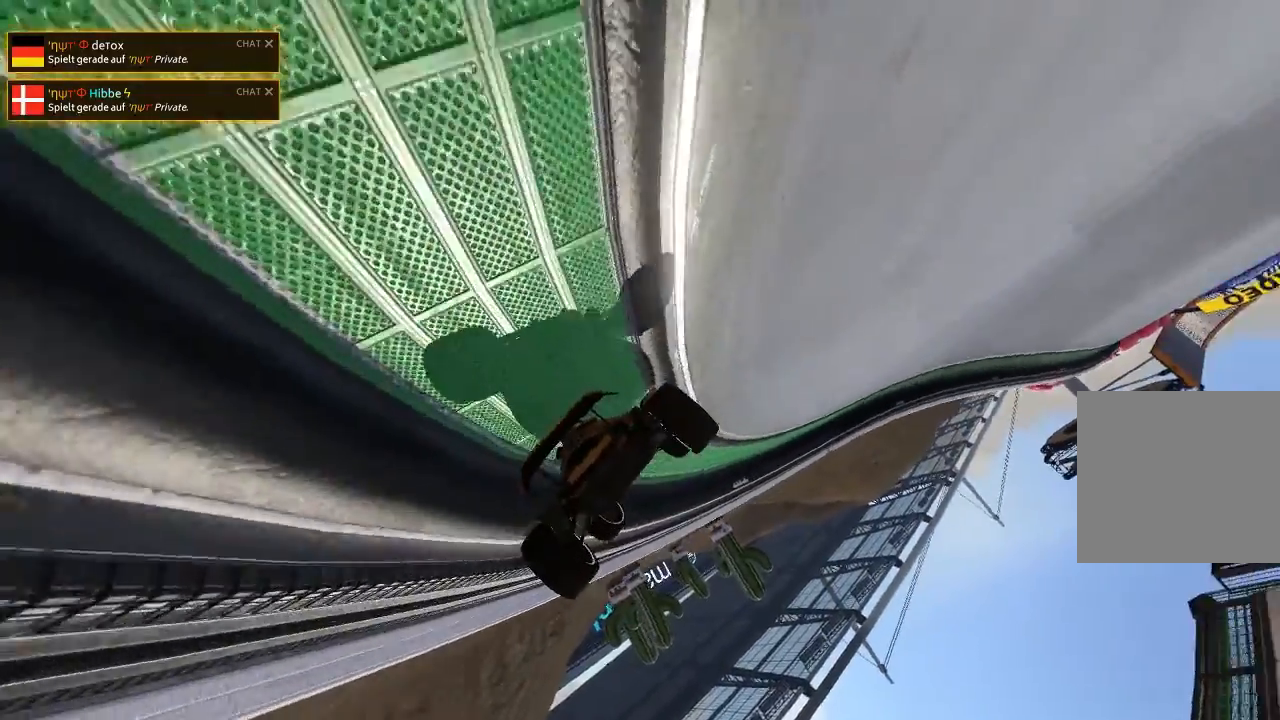
{"buttons": ["A"], "left_stick": "right", "events": []}
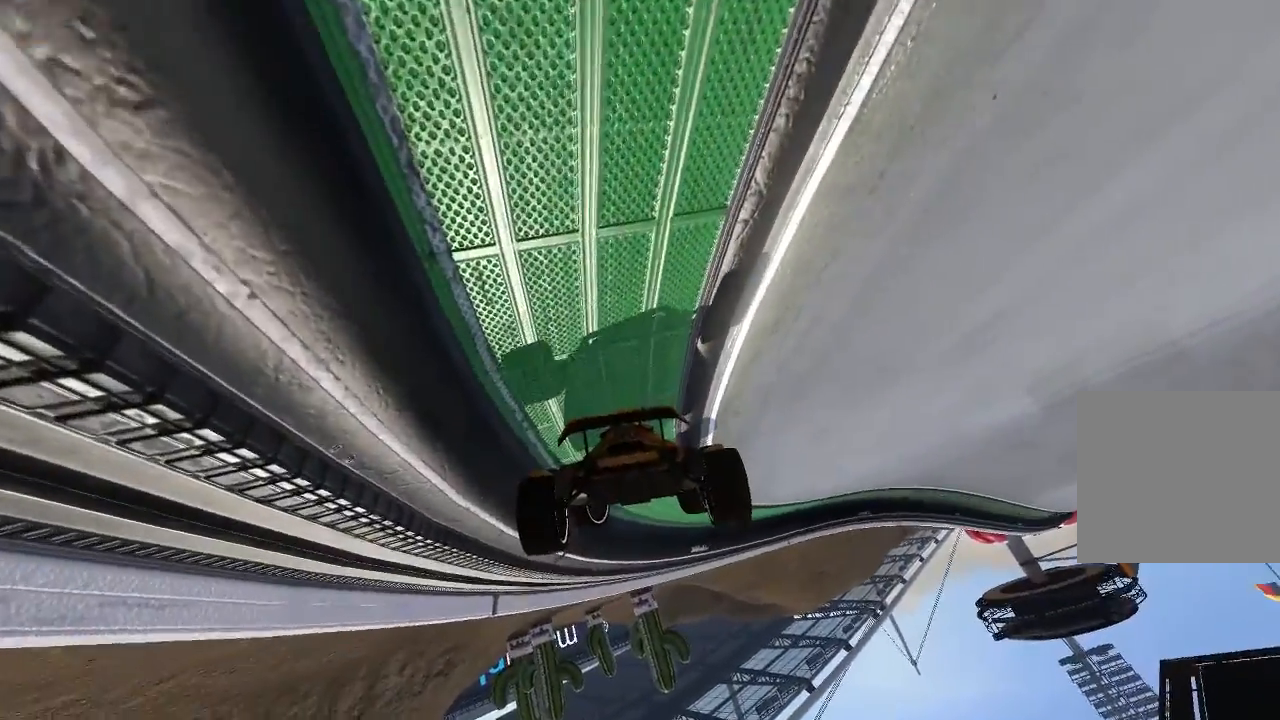
{"buttons": ["A", "B"], "left_stick": "right", "events": [[480, "B", "down"]]}
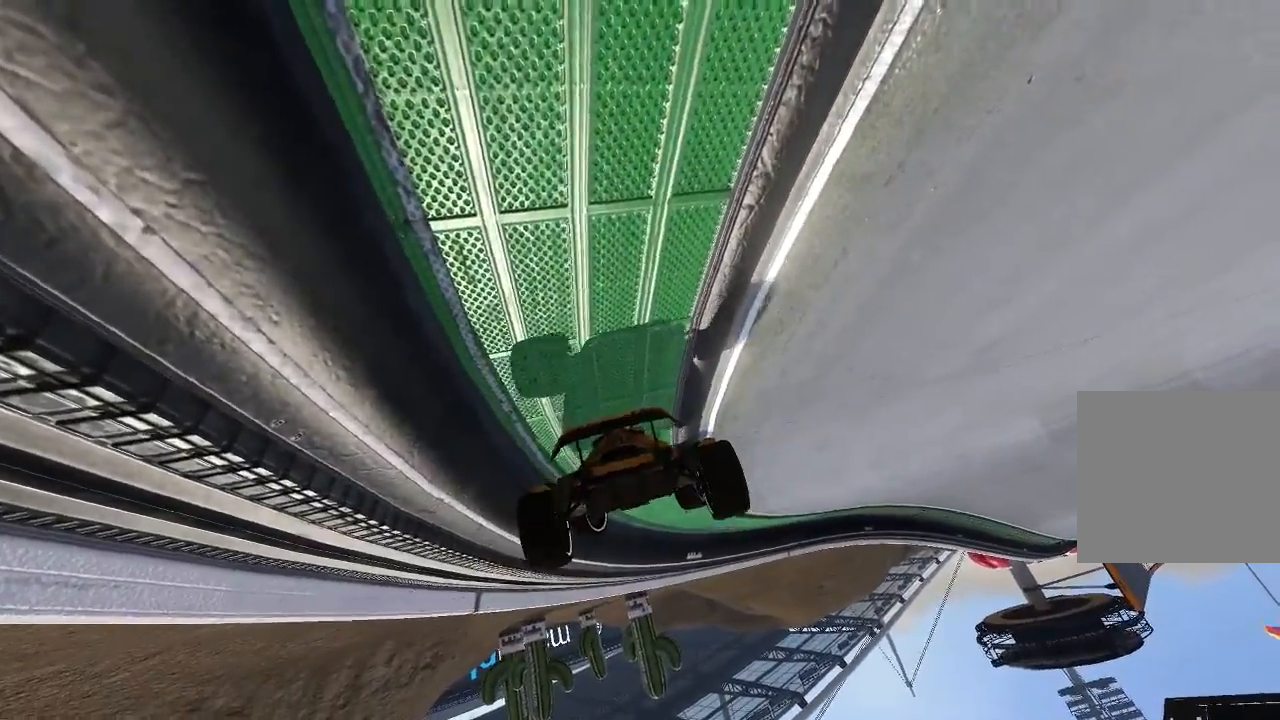
{"buttons": [], "left_stick": "center", "events": [[20, "left_stick", "up-right"], [120, "left_stick", "center"], [180, "B", "up"], [480, "A", "up"]]}
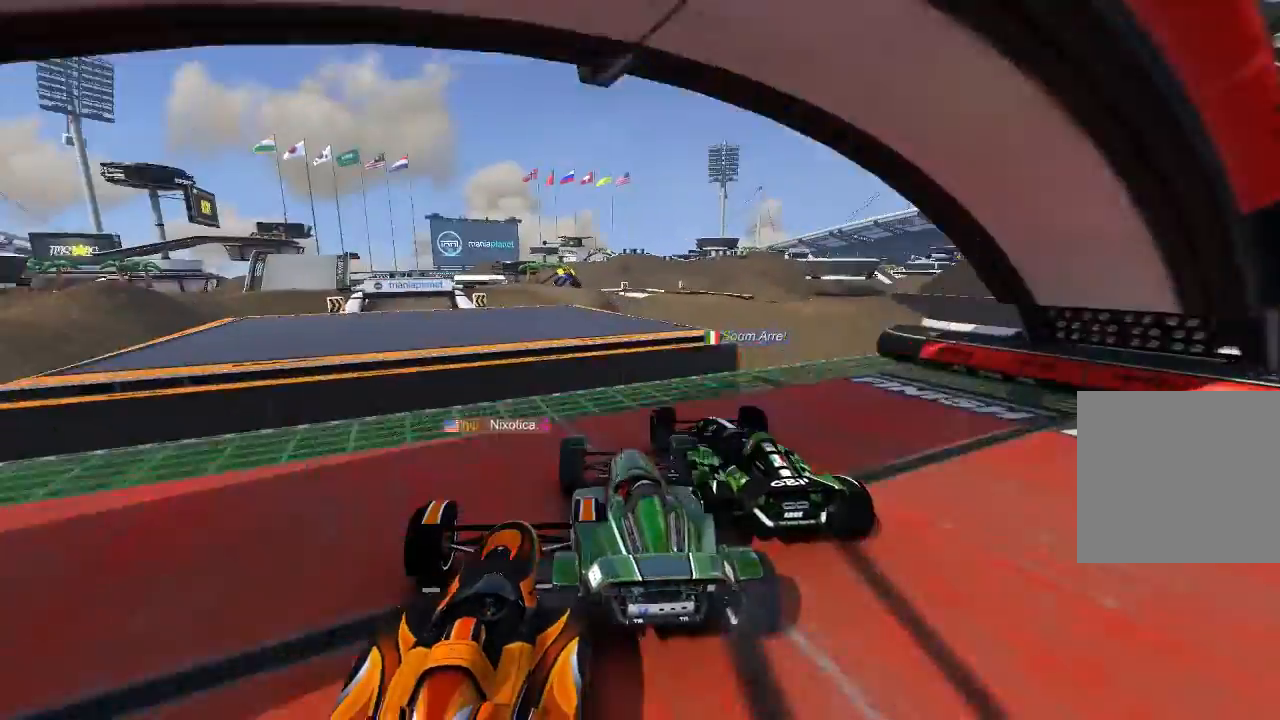
{"buttons": [], "left_stick": "center", "events": [[380, "R2", "down"], [480, "R2", "up"]]}